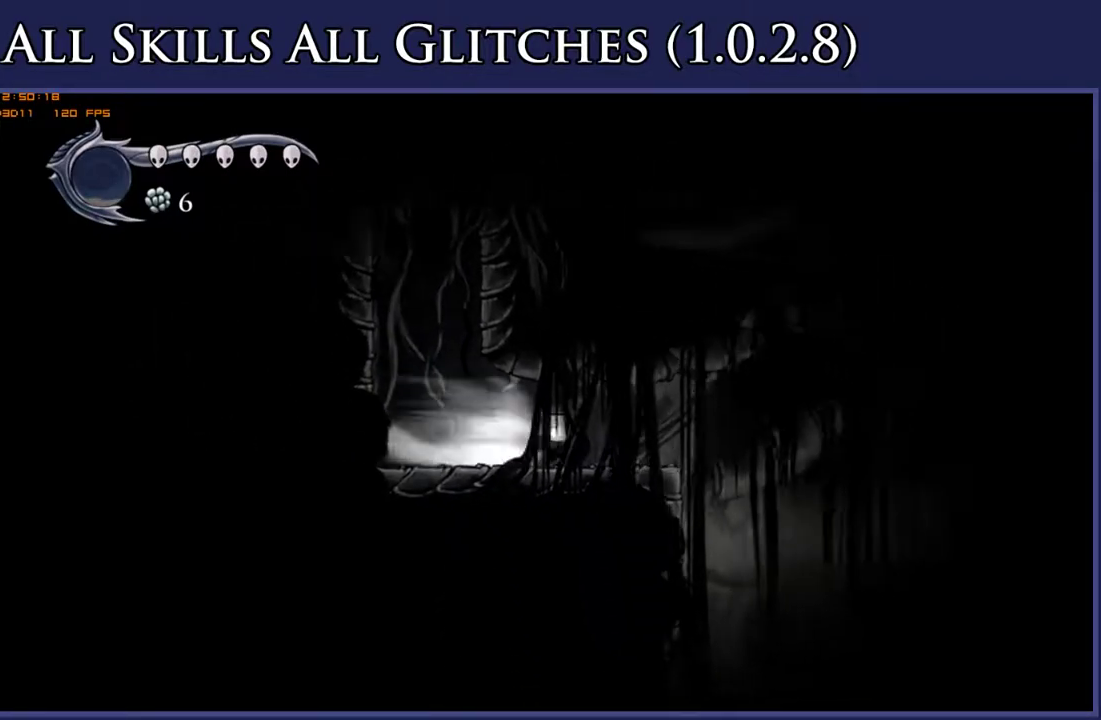
Gameplay with a controller (Xbox layout); each line is a JSON object with the inputs held at the frame after it. "events" lists button and stick changes between this image and that frame as [ms after this image, input, new state], when the widget could be followed in between. This document gives stick clicks only as held states, not as events. Not read: L3 SELECT left_stick.
{"buttons": ["A", "DPAD_RIGHT"], "right_stick": "center", "events": [[50, "R2", "up"], [333, "A", "down"]]}
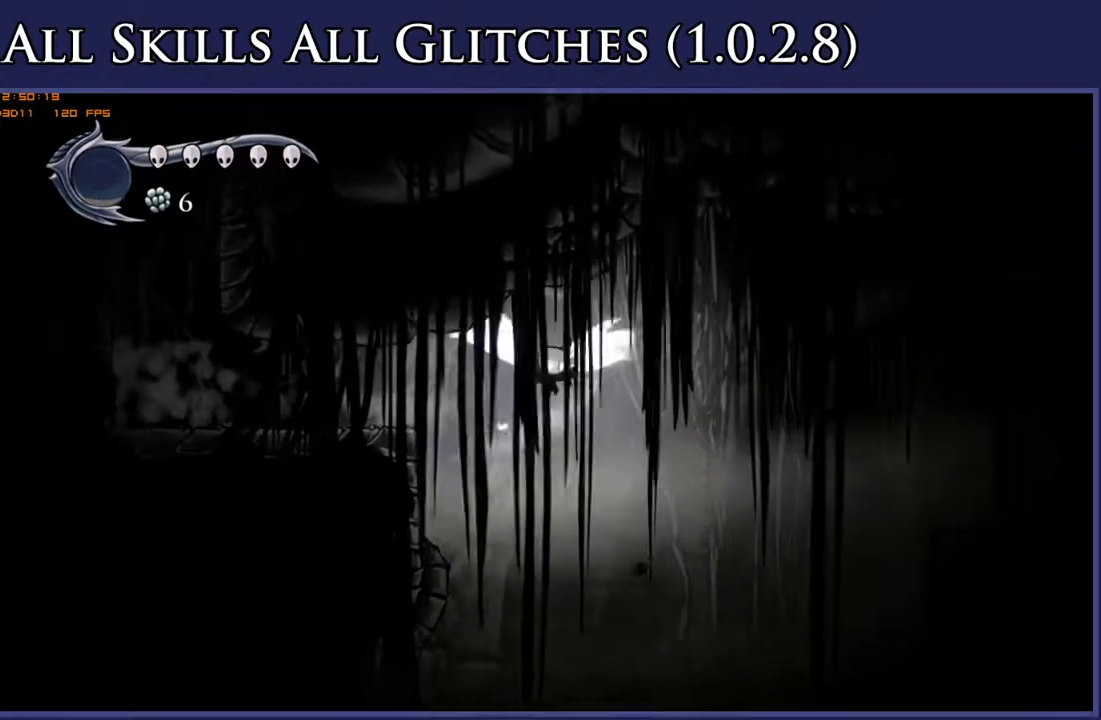
{"buttons": ["R2", "DPAD_RIGHT"], "right_stick": "center", "events": [[100, "A", "up"], [400, "R2", "down"]]}
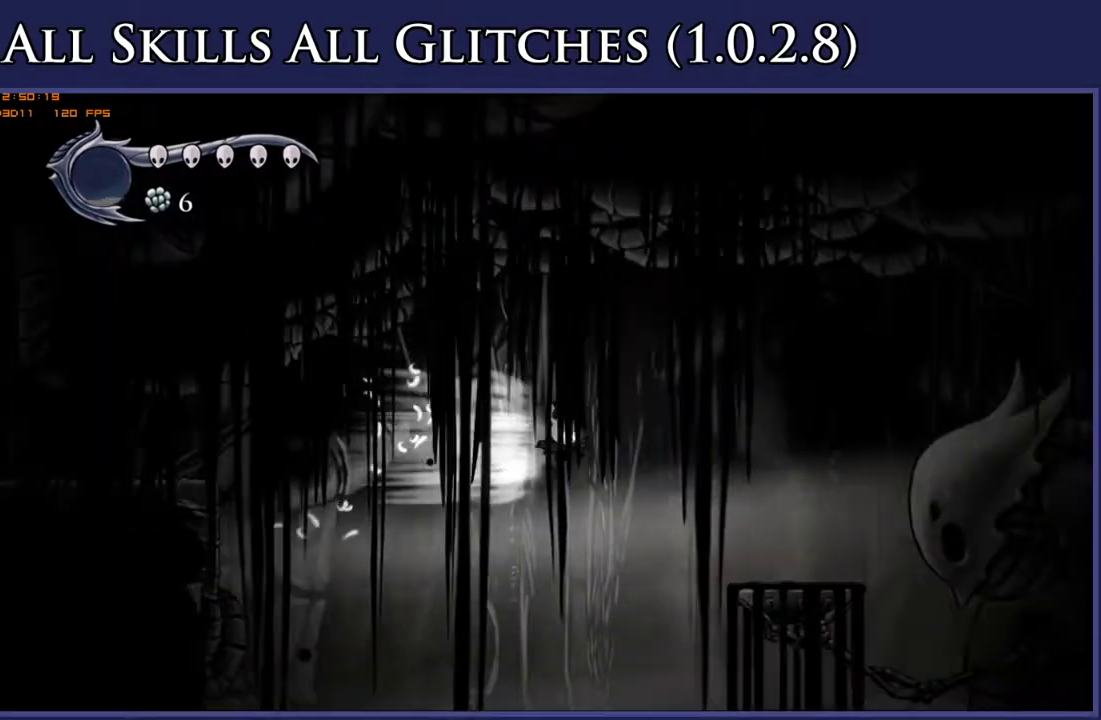
{"buttons": ["DPAD_RIGHT"], "right_stick": "center", "events": [[83, "R2", "up"]]}
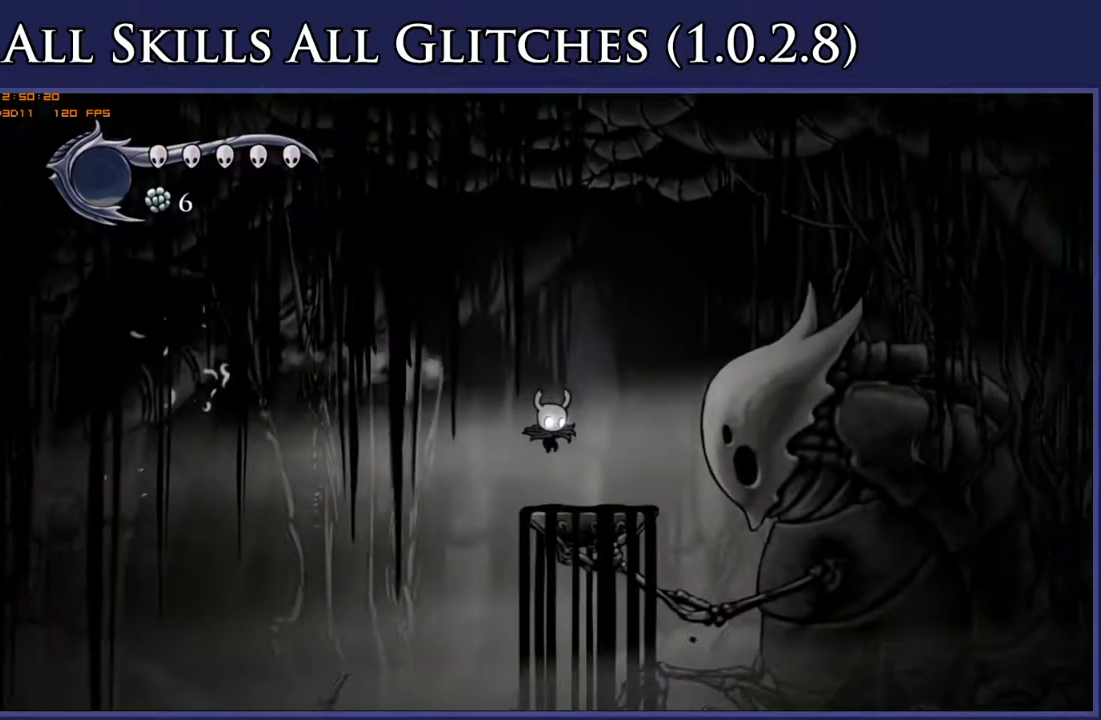
{"buttons": [], "right_stick": "center", "events": [[33, "DPAD_RIGHT", "up"]]}
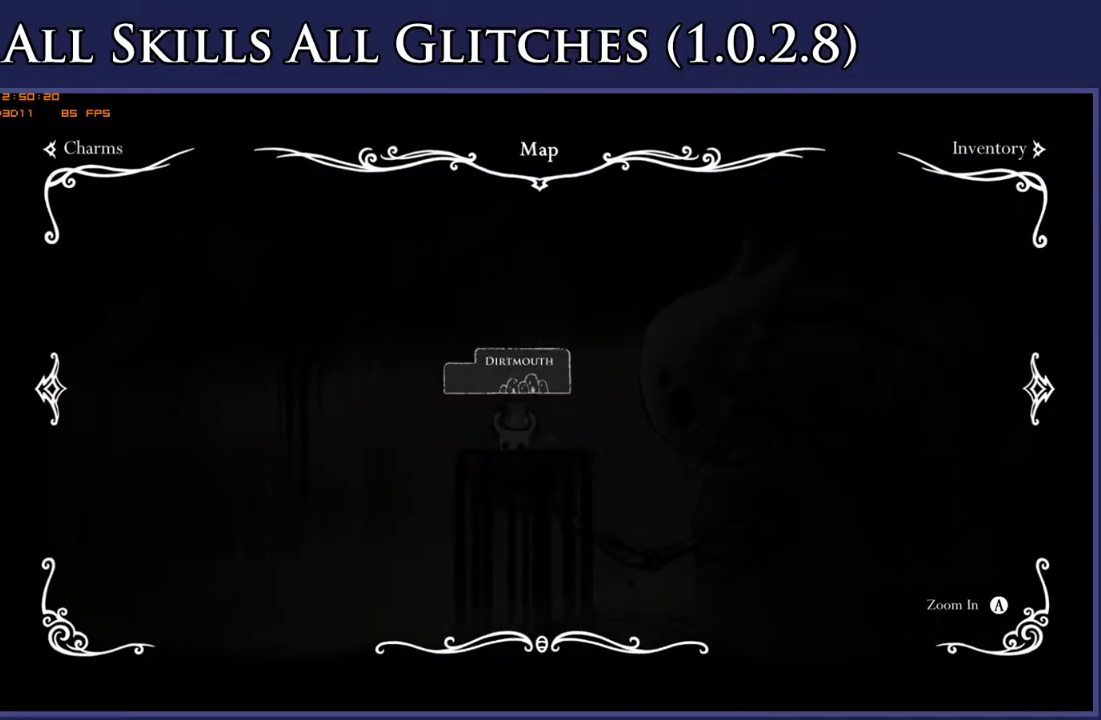
{"buttons": ["DPAD_LEFT"], "right_stick": "center", "events": [[467, "DPAD_LEFT", "down"]]}
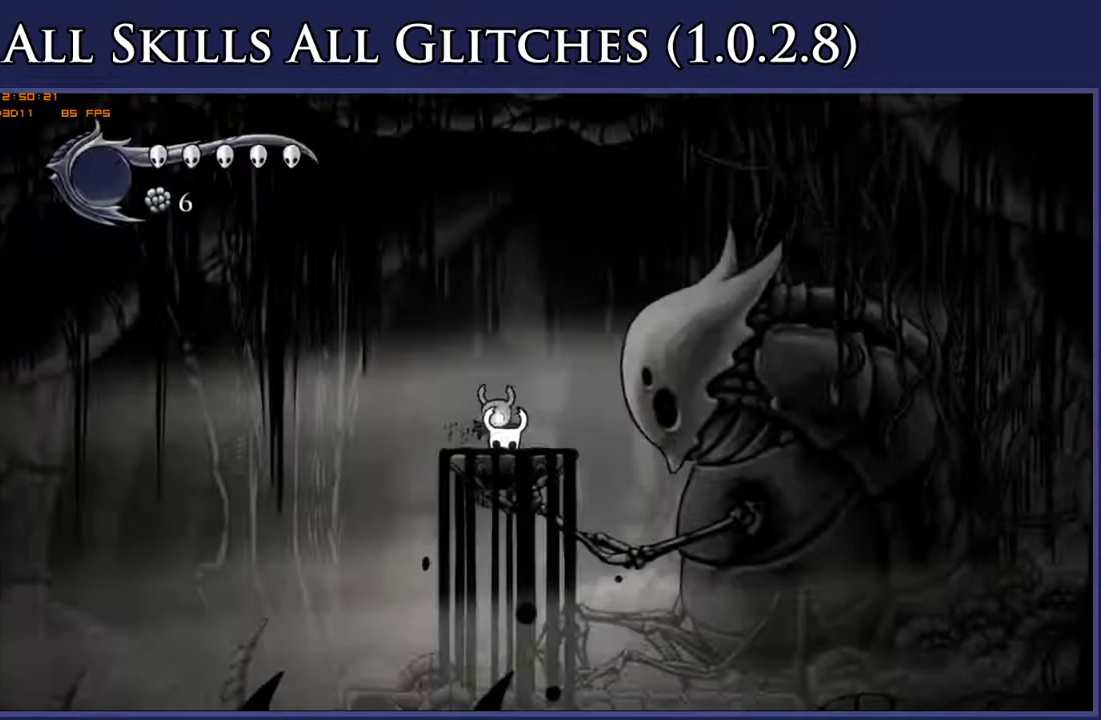
{"buttons": ["DPAD_LEFT"], "right_stick": "center", "events": [[67, "A", "down"], [400, "A", "up"]]}
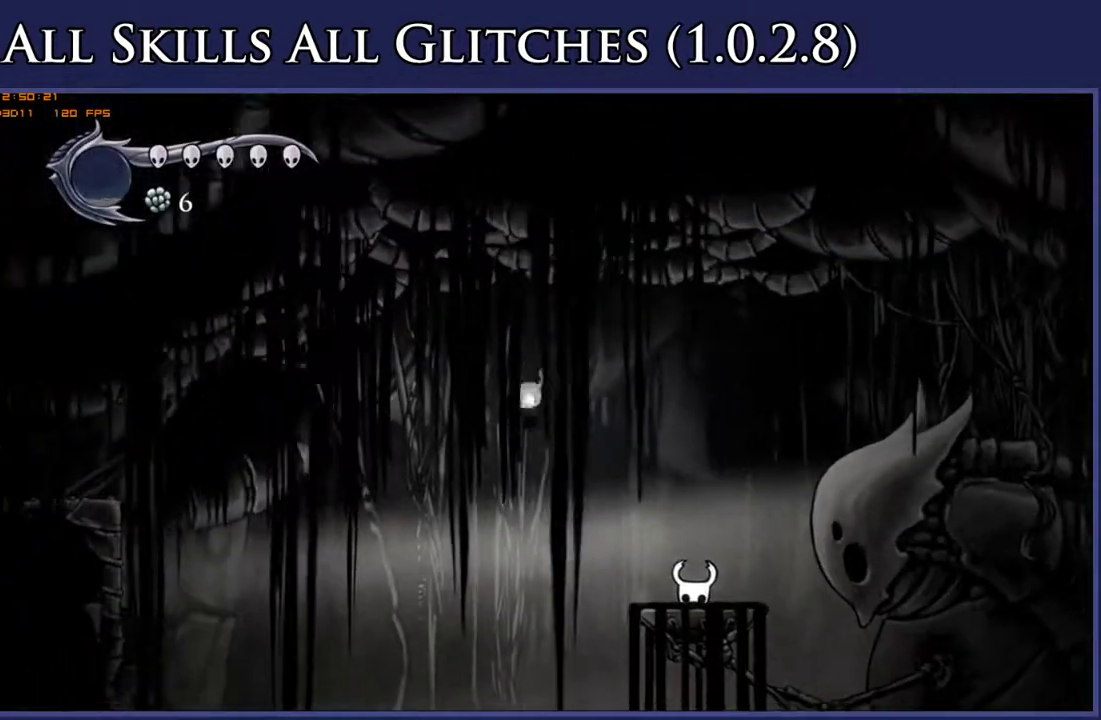
{"buttons": ["A", "DPAD_LEFT"], "right_stick": "center", "events": [[217, "A", "down"]]}
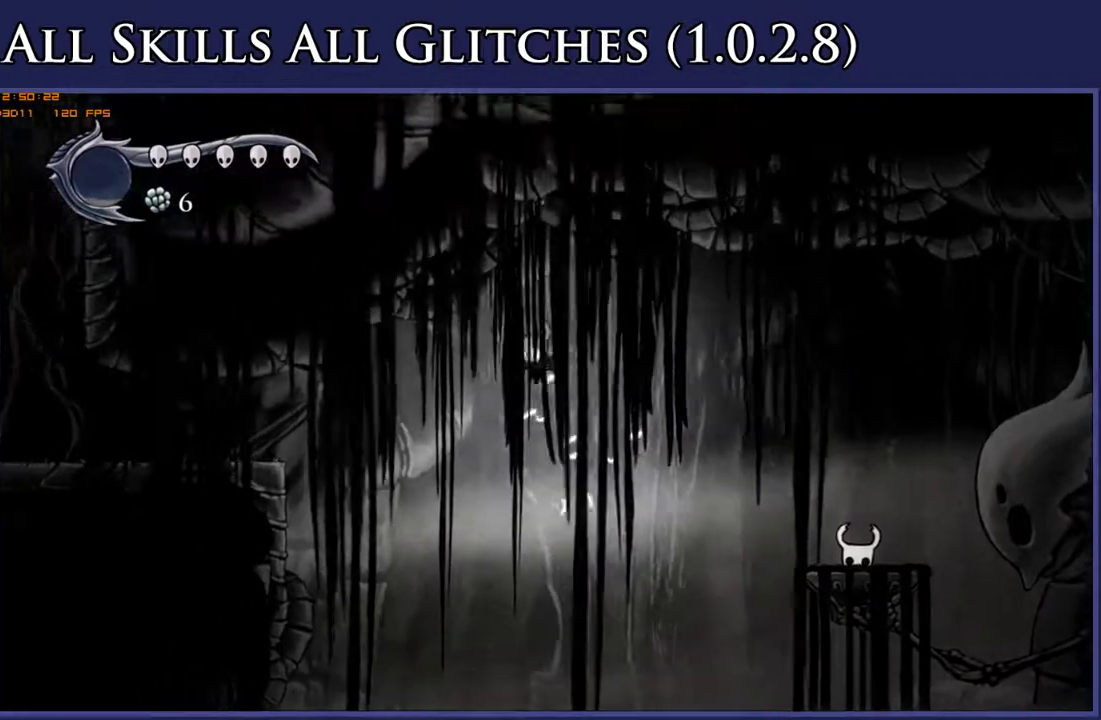
{"buttons": ["DPAD_LEFT"], "right_stick": "center", "events": [[33, "A", "up"], [317, "R2", "down"], [500, "R2", "up"]]}
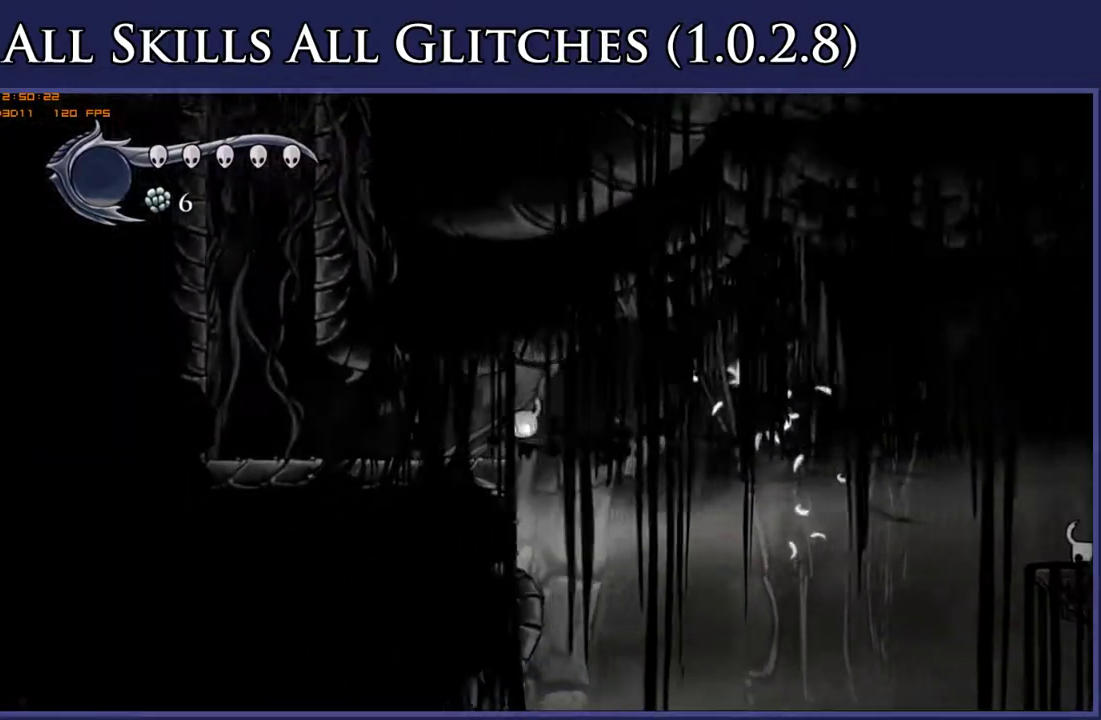
{"buttons": ["R2", "DPAD_LEFT"], "right_stick": "center", "events": [[383, "R2", "down"]]}
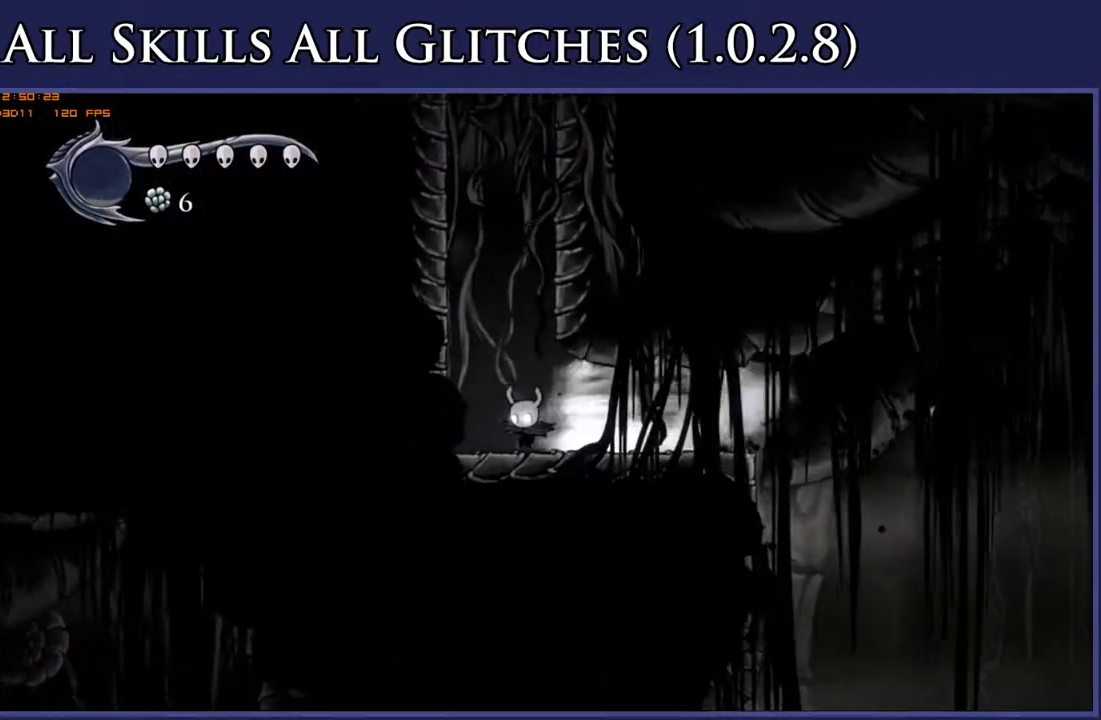
{"buttons": ["A", "DPAD_LEFT"], "right_stick": "center", "events": [[17, "R2", "up"], [183, "A", "down"], [450, "A", "up"], [500, "A", "down"]]}
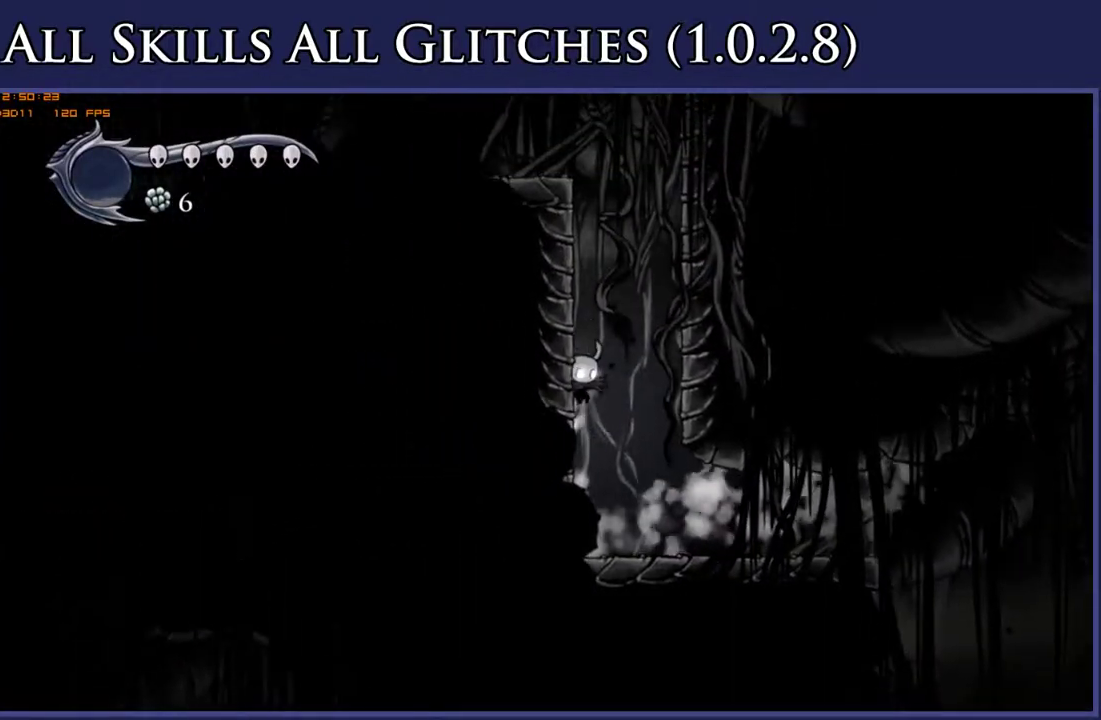
{"buttons": ["A", "DPAD_LEFT"], "right_stick": "center", "events": [[283, "A", "up"], [333, "A", "down"]]}
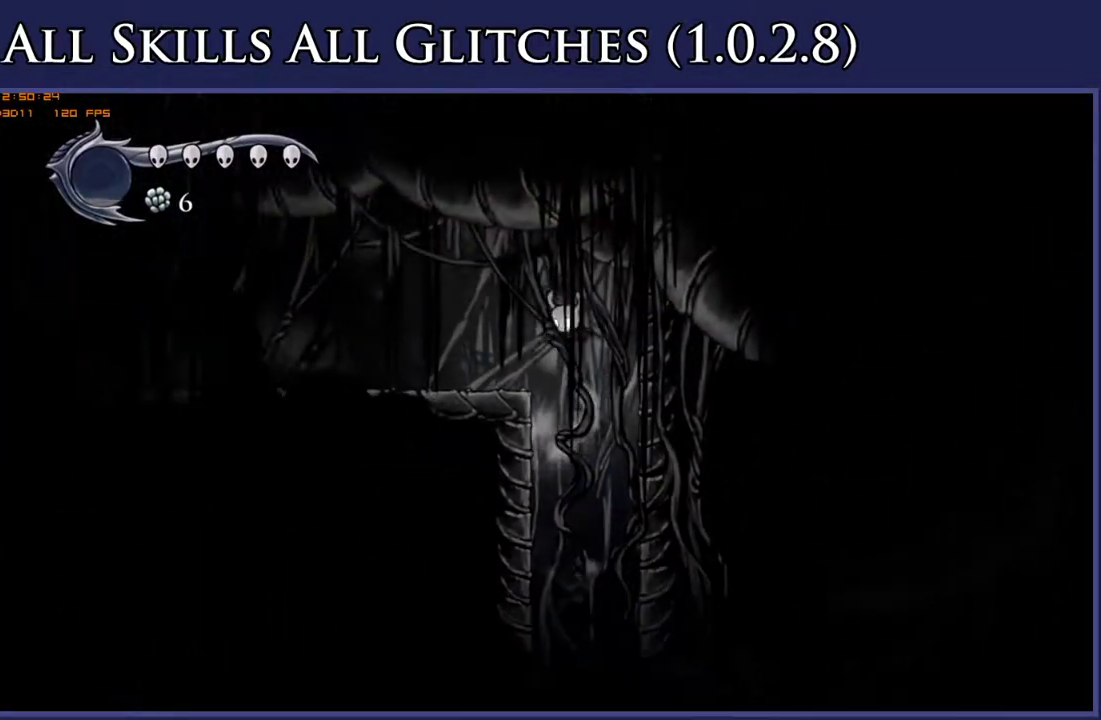
{"buttons": ["DPAD_LEFT"], "right_stick": "center", "events": [[33, "R2", "down"], [67, "A", "up"], [200, "R2", "up"]]}
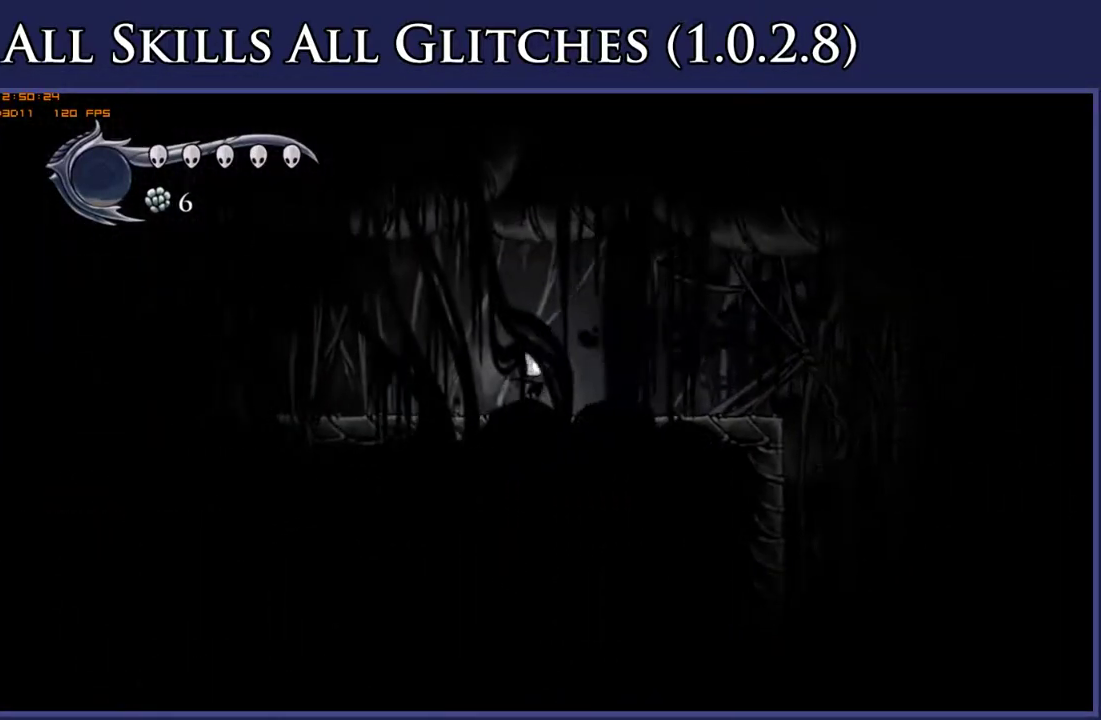
{"buttons": ["R2", "DPAD_LEFT"], "right_stick": "center", "events": [[83, "R2", "down"], [183, "R2", "up"], [500, "R2", "down"]]}
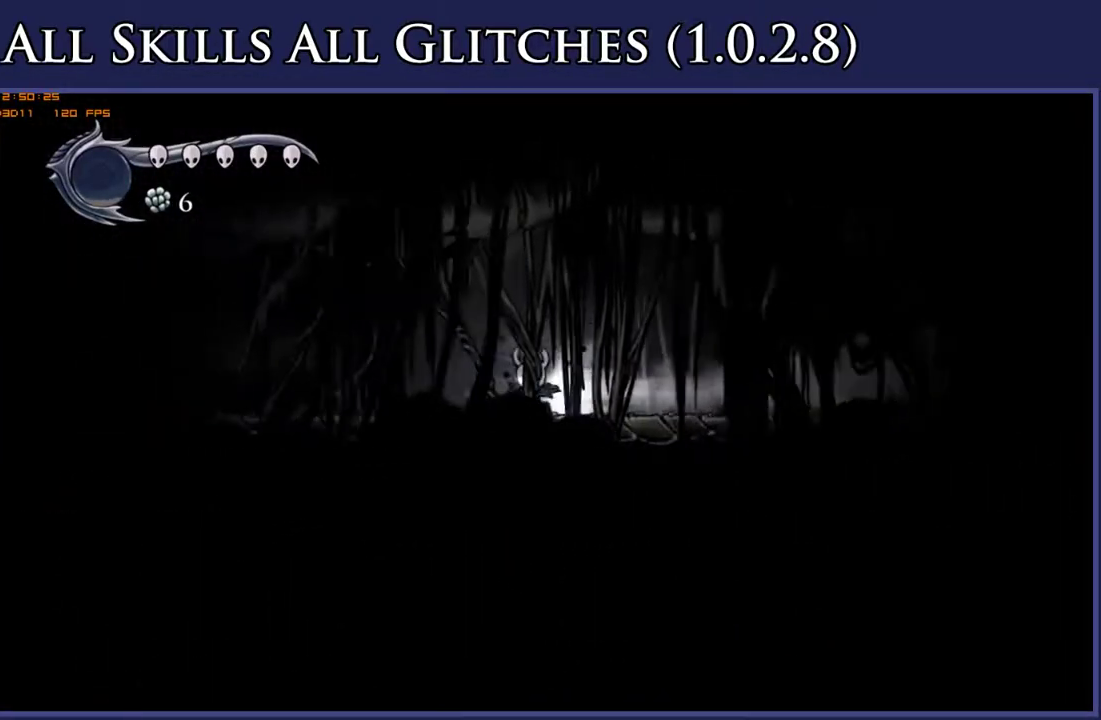
{"buttons": ["R2", "DPAD_LEFT"], "right_stick": "center", "events": [[133, "R2", "up"], [417, "R2", "down"]]}
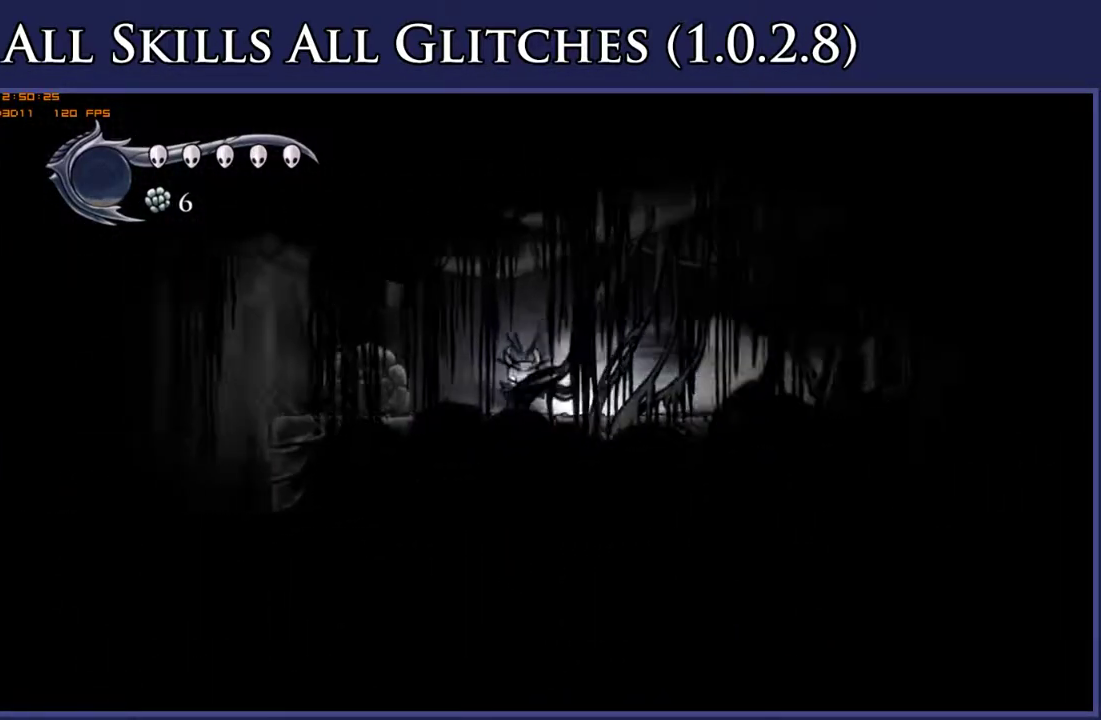
{"buttons": ["DPAD_LEFT"], "right_stick": "center", "events": [[83, "R2", "up"]]}
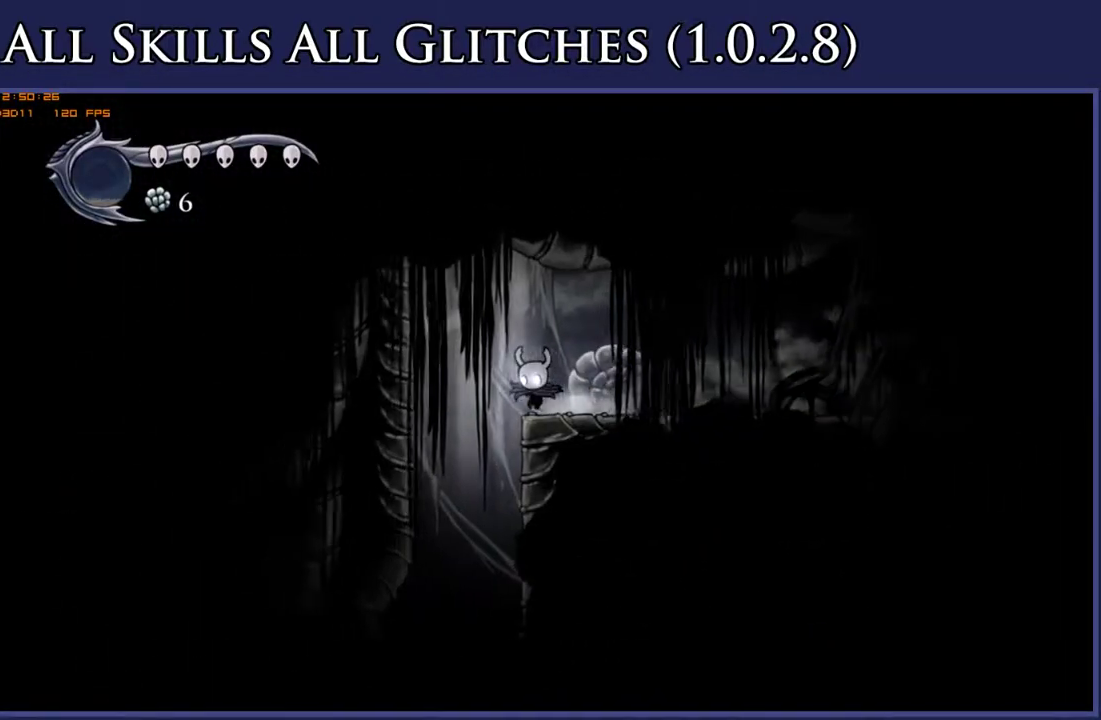
{"buttons": ["DPAD_LEFT"], "right_stick": "center", "events": [[233, "DPAD_LEFT", "up"], [483, "DPAD_LEFT", "down"]]}
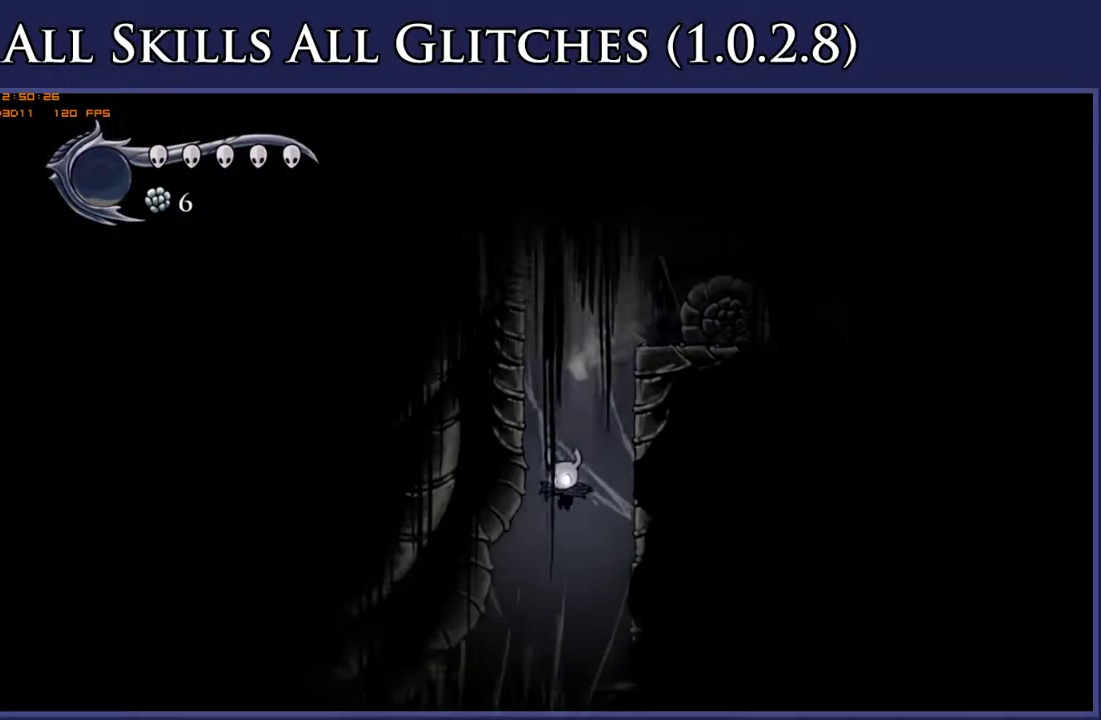
{"buttons": ["DPAD_LEFT"], "right_stick": "center", "events": []}
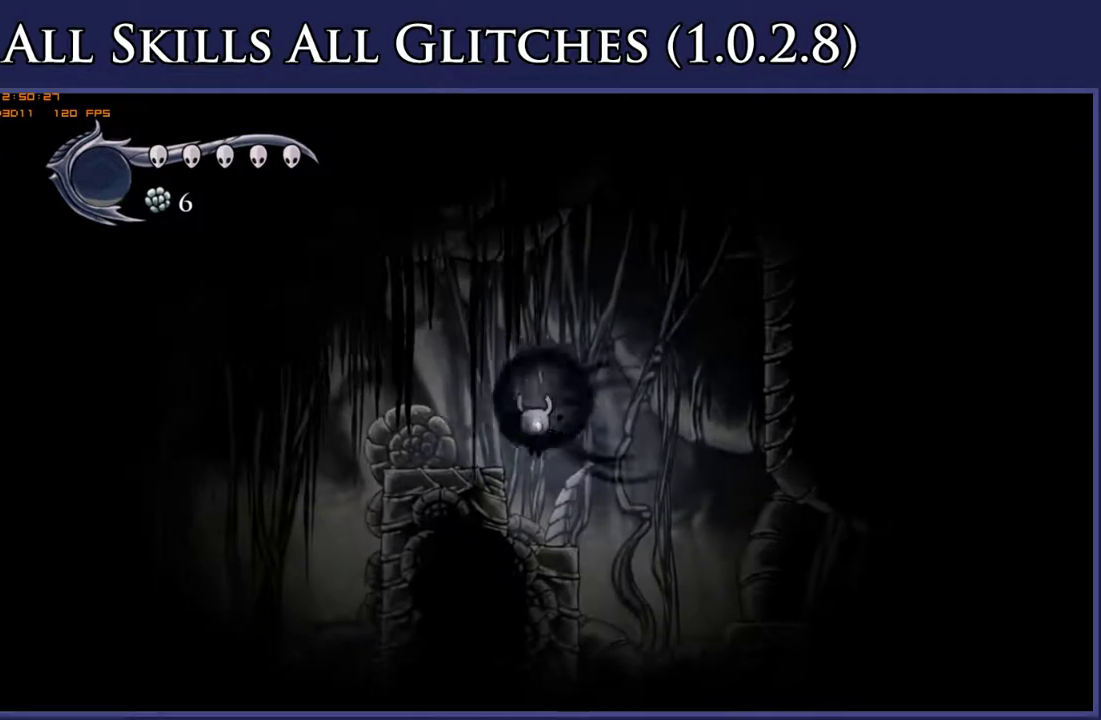
{"buttons": ["DPAD_LEFT"], "right_stick": "center", "events": [[17, "R2", "down"], [133, "R2", "up"]]}
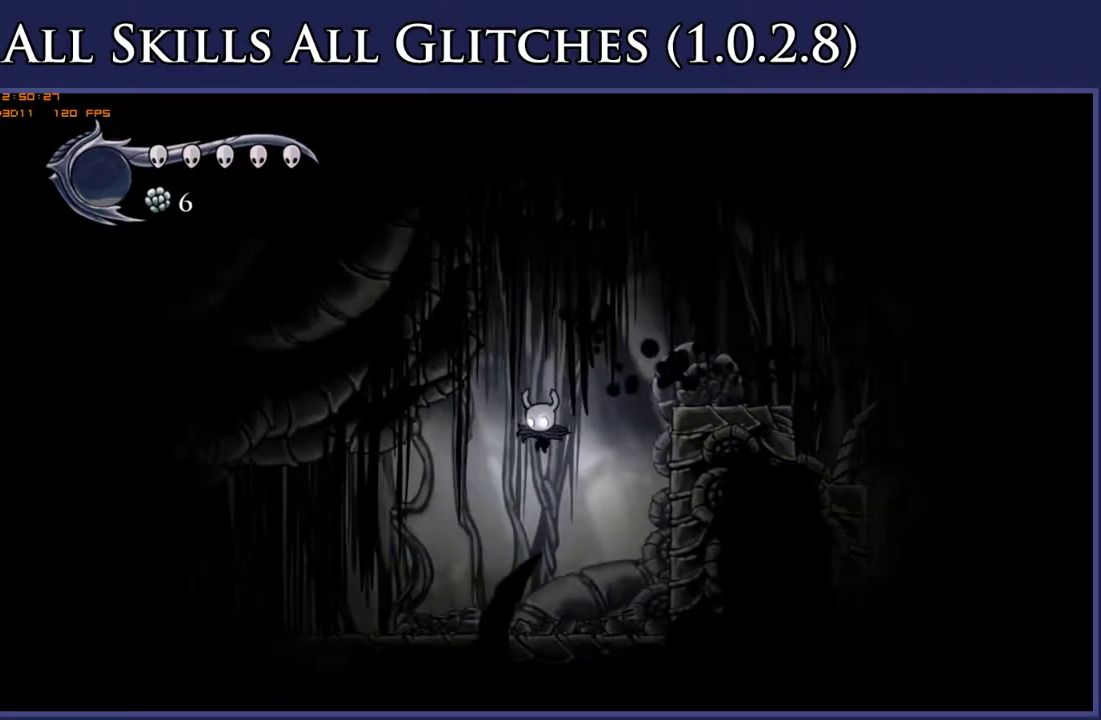
{"buttons": ["L2", "DPAD_LEFT"], "right_stick": "center", "events": [[383, "L2", "down"]]}
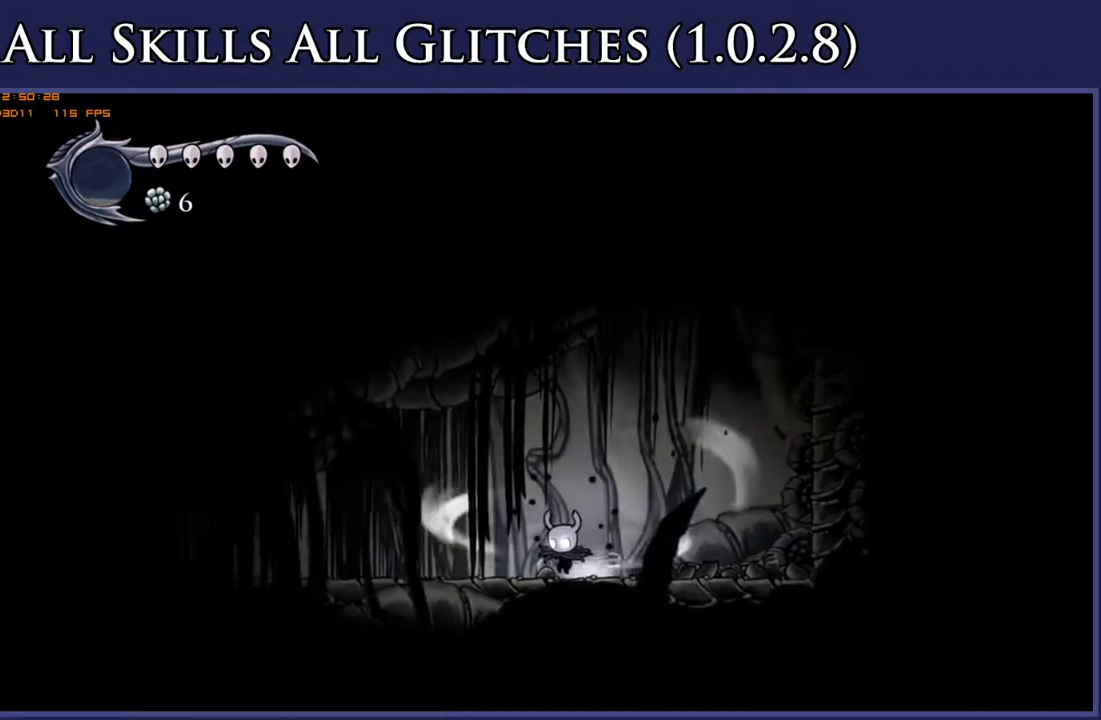
{"buttons": ["L2", "DPAD_LEFT"], "right_stick": "center", "events": []}
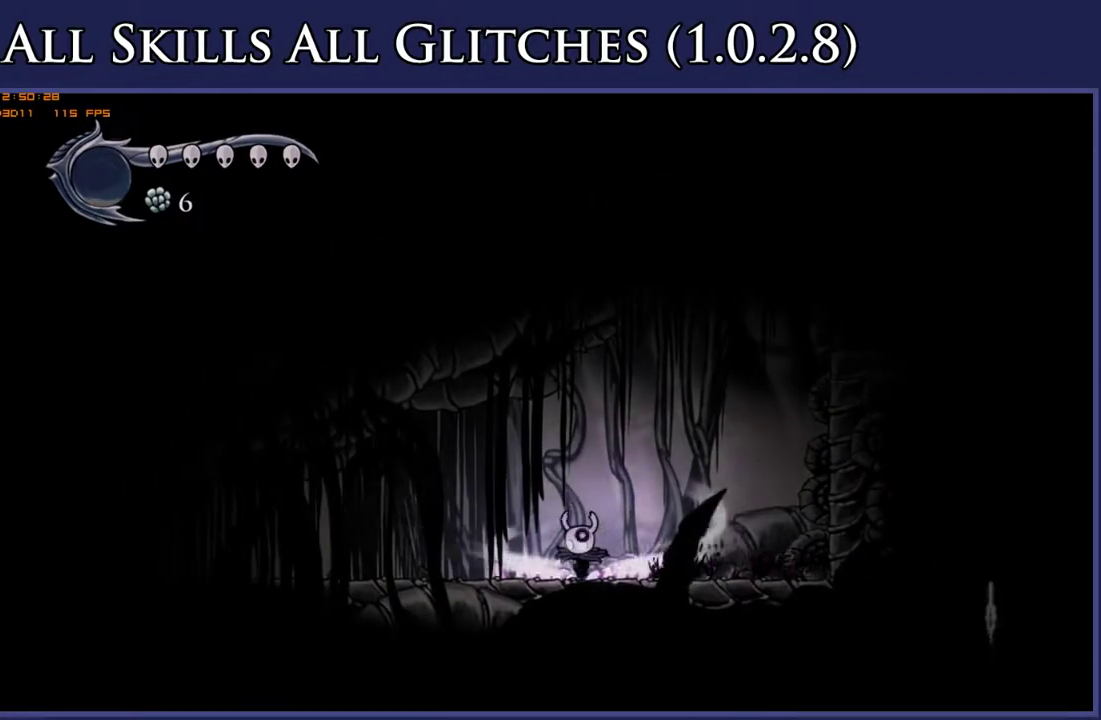
{"buttons": ["DPAD_LEFT"], "right_stick": "center", "events": [[217, "L2", "up"]]}
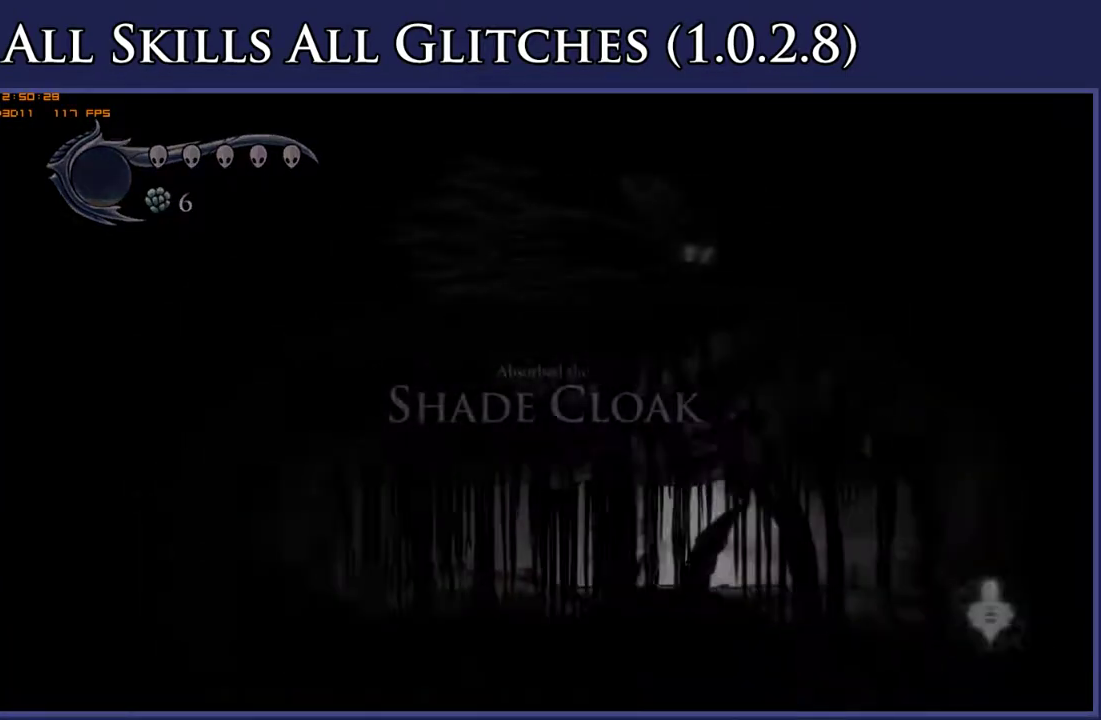
{"buttons": ["DPAD_LEFT"], "right_stick": "center", "events": []}
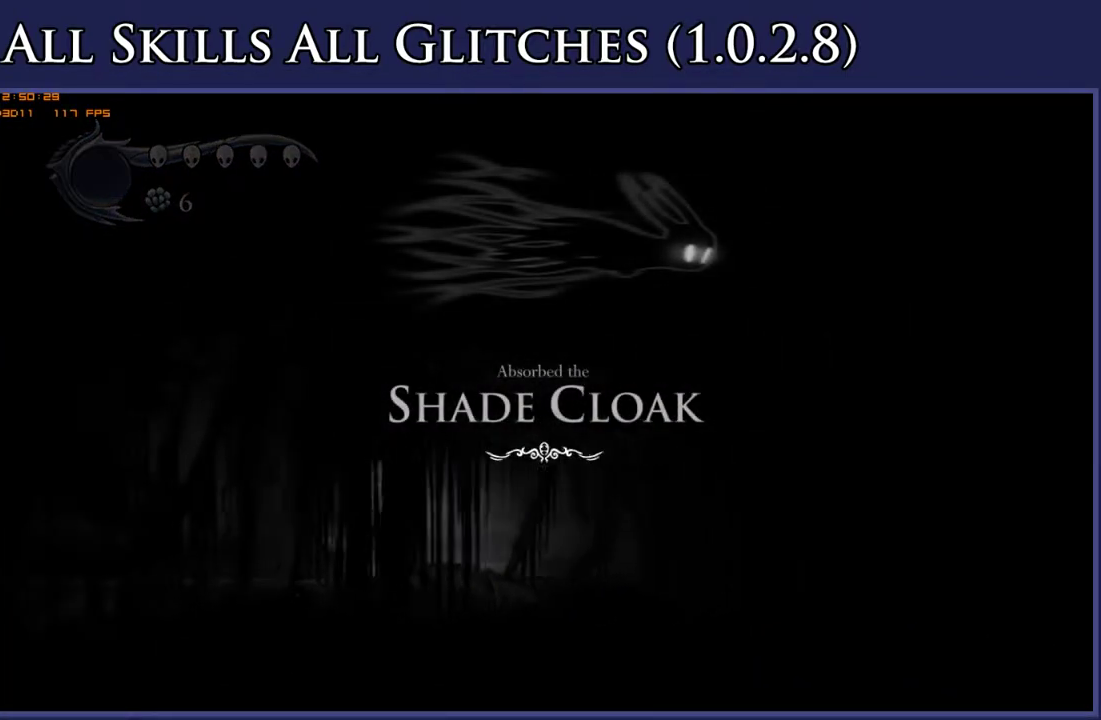
{"buttons": ["DPAD_LEFT"], "right_stick": "center", "events": []}
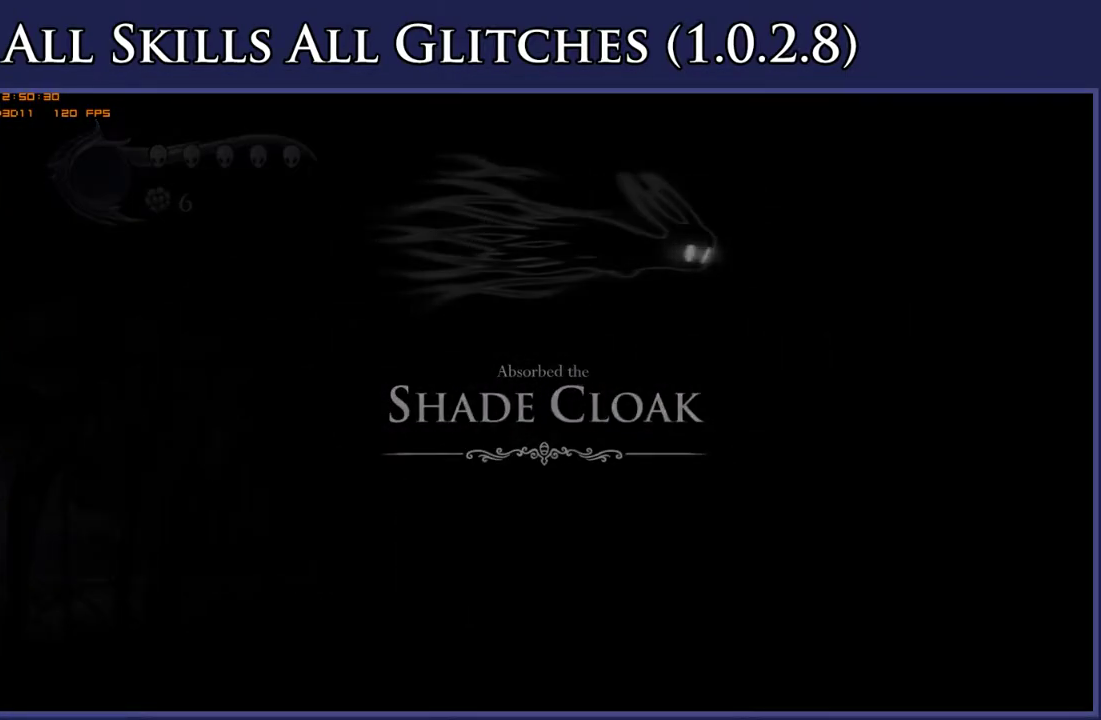
{"buttons": ["DPAD_LEFT"], "right_stick": "center", "events": []}
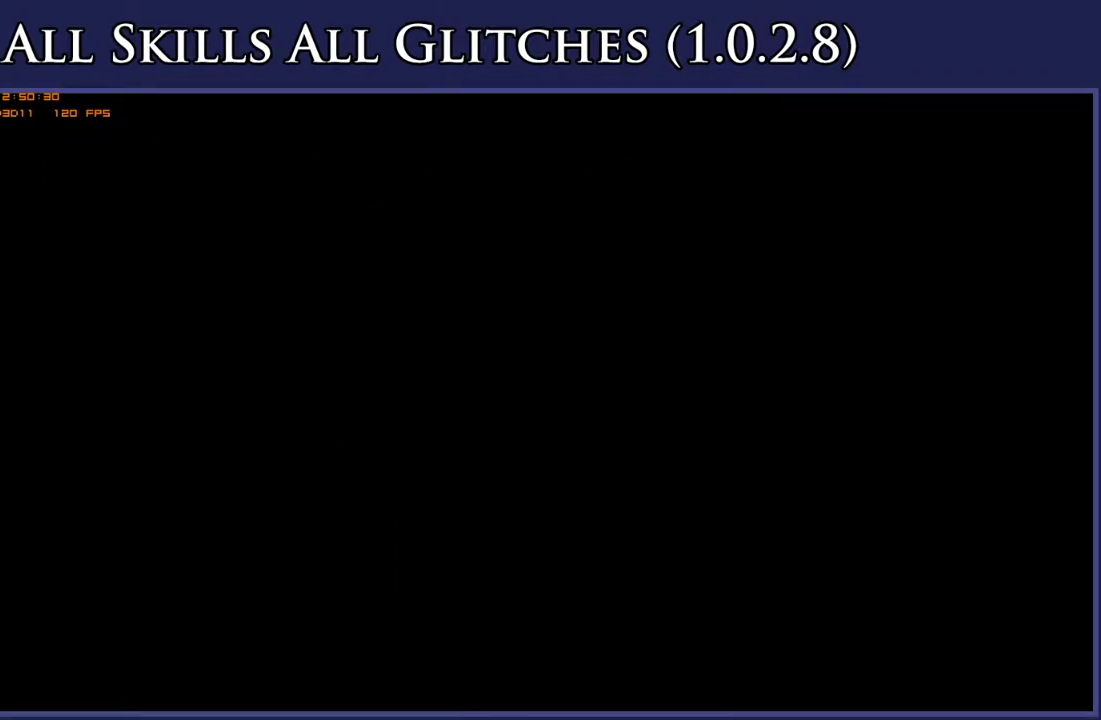
{"buttons": ["DPAD_LEFT"], "right_stick": "center", "events": []}
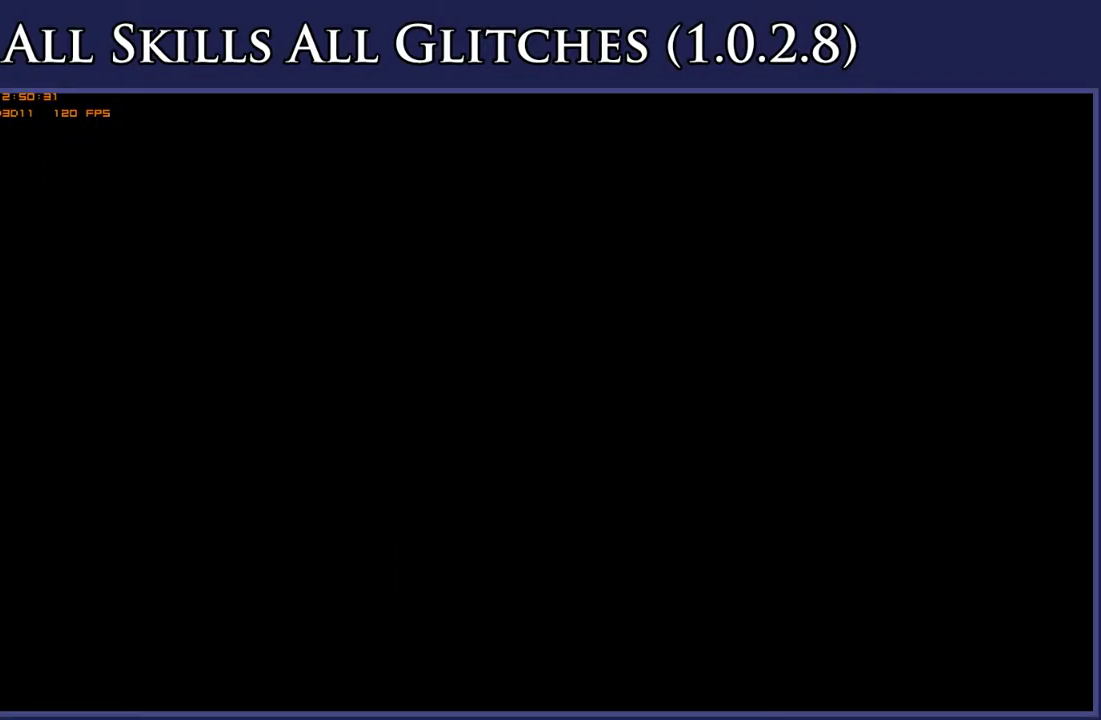
{"buttons": ["DPAD_LEFT"], "right_stick": "center", "events": []}
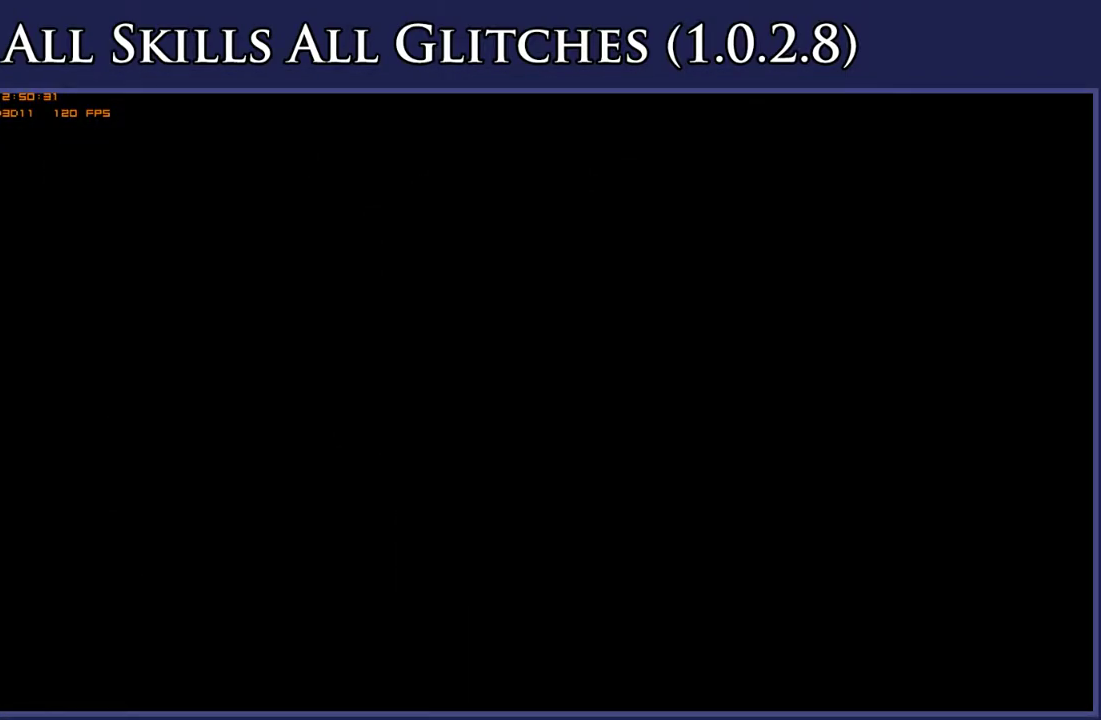
{"buttons": ["DPAD_LEFT"], "right_stick": "center", "events": []}
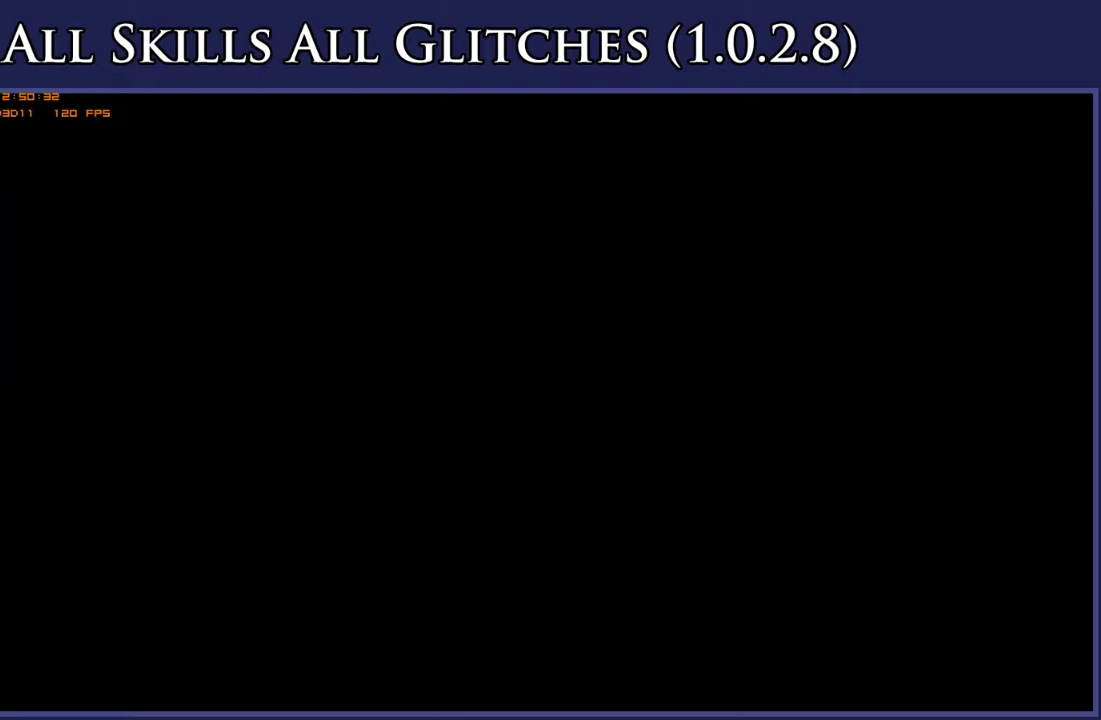
{"buttons": ["DPAD_LEFT"], "right_stick": "center", "events": []}
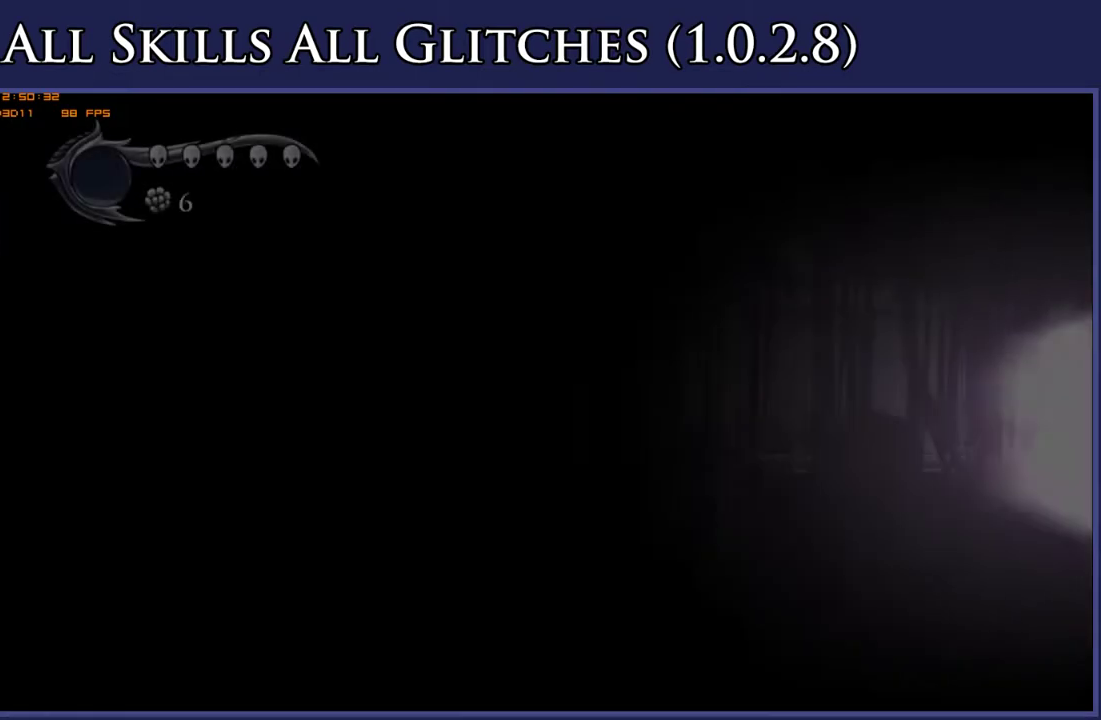
{"buttons": ["A", "DPAD_LEFT"], "right_stick": "center", "events": [[483, "A", "down"]]}
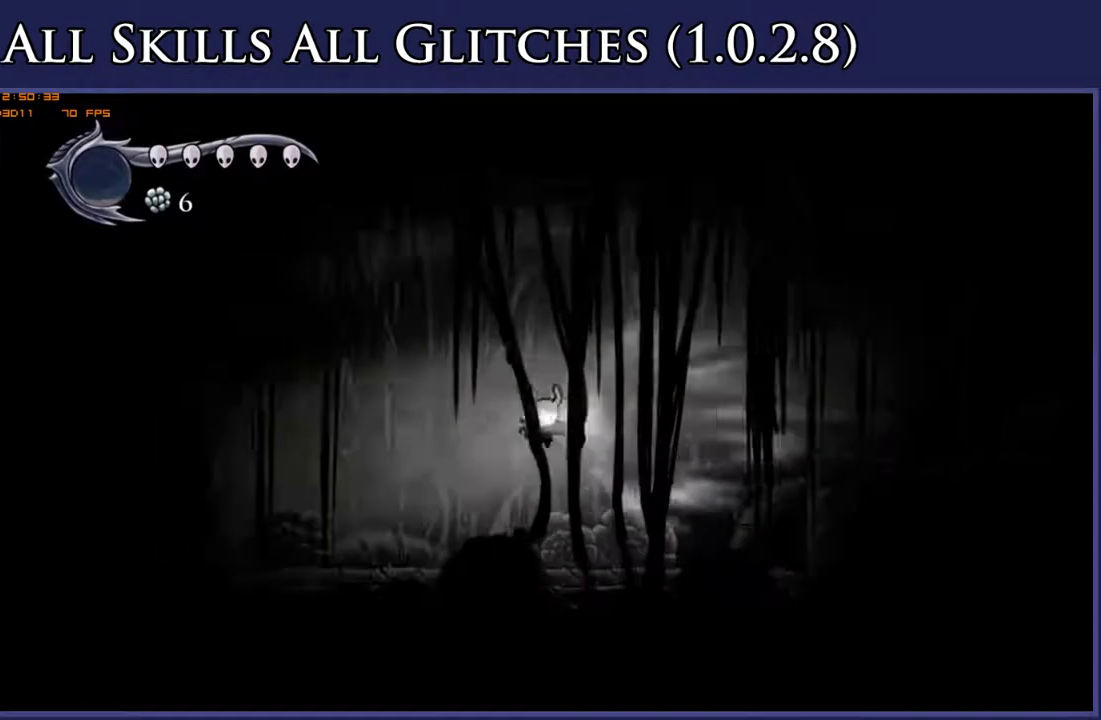
{"buttons": ["DPAD_LEFT"], "right_stick": "center", "events": [[117, "A", "up"]]}